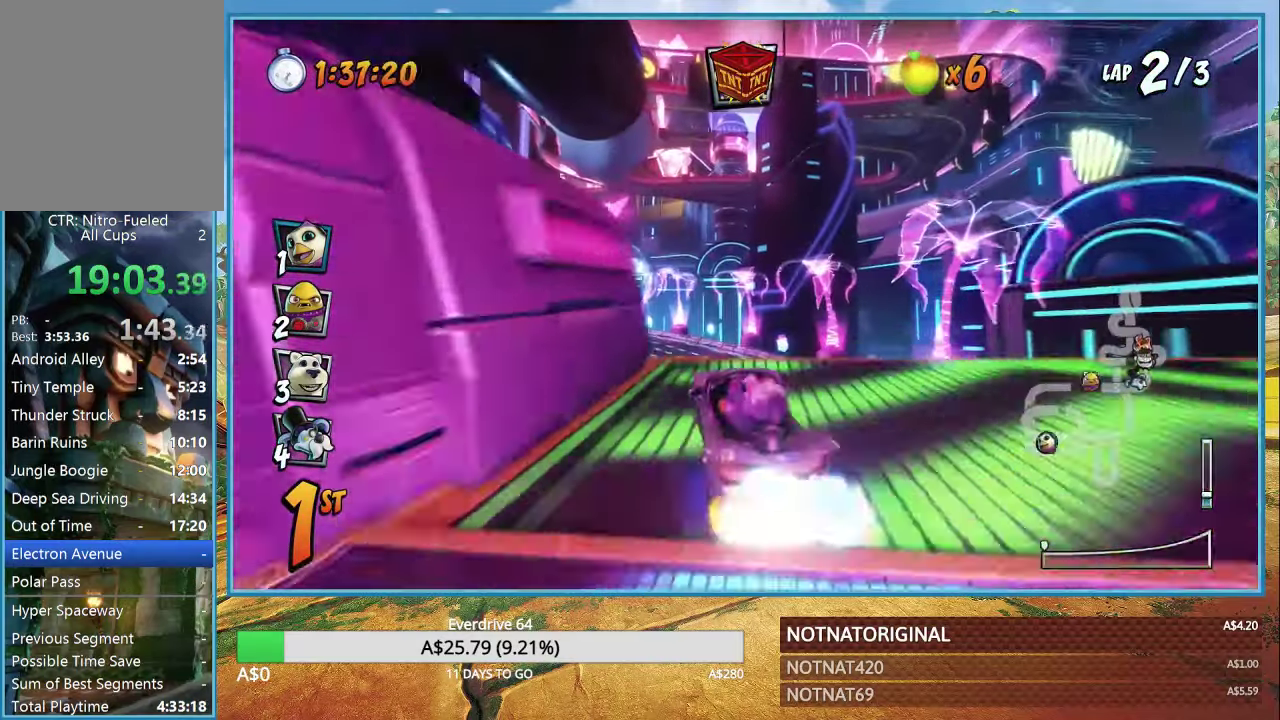
Gameplay with a controller (PlayStation layout); each line is a JSON object with the inputs held at the frame after it. "events" lists button and stick changes between this image and that frame as [ms after this image, input, new state], when the widget could be followed in between. Not read: right_stick.
{"buttons": ["CROSS"], "left_stick": "center", "events": [[217, "R1", "down"], [367, "R1", "up"]]}
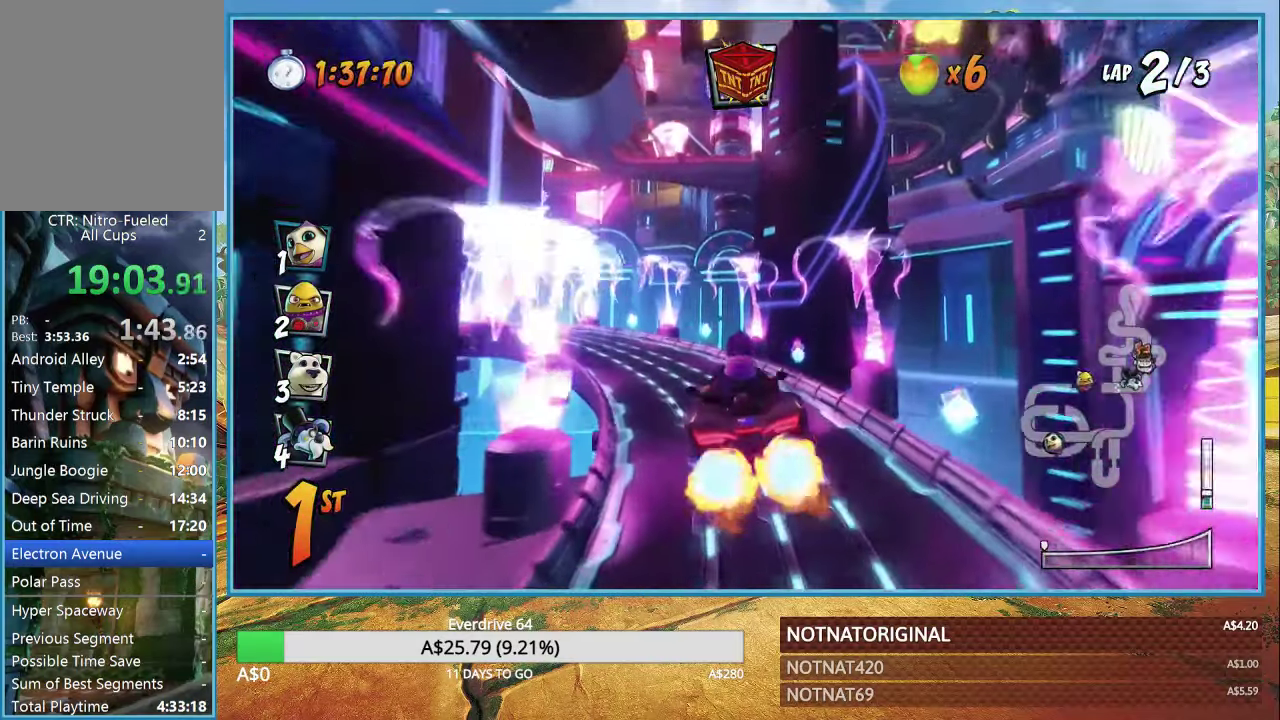
{"buttons": ["CROSS", "R1"], "left_stick": "left", "events": [[283, "R1", "down"], [500, "left_stick", "left"]]}
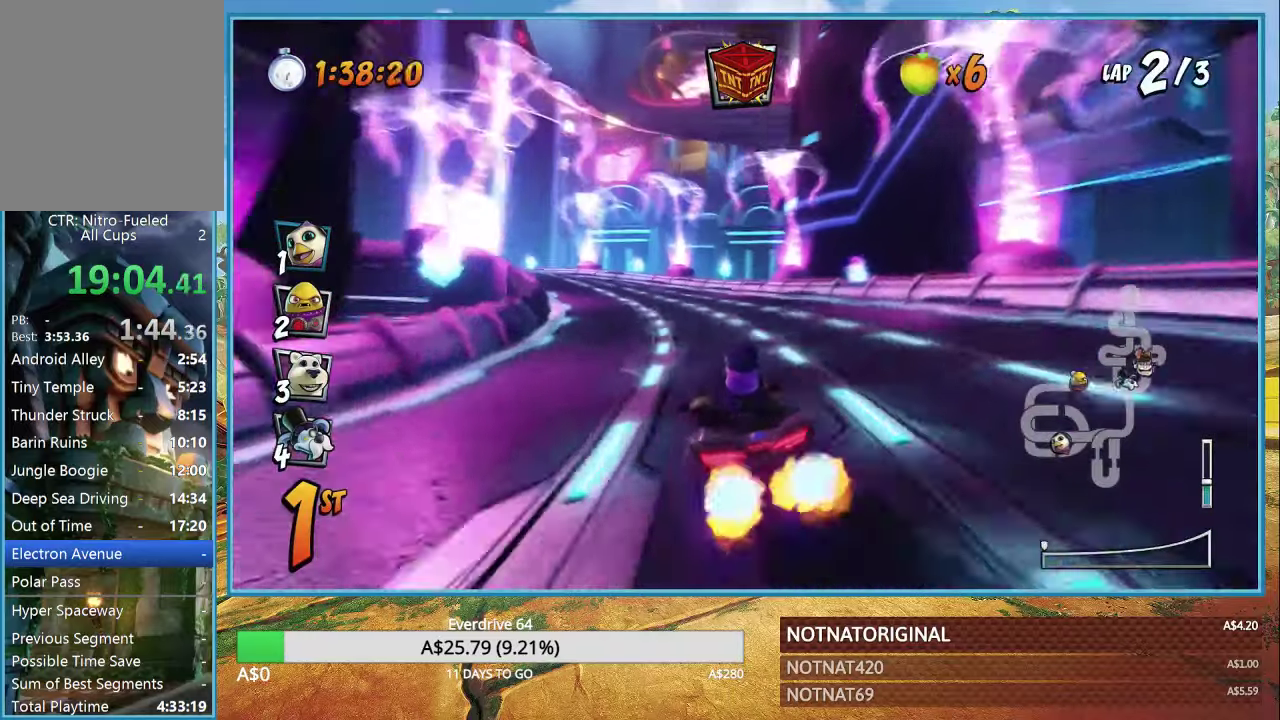
{"buttons": ["CROSS", "R1"], "left_stick": "left", "events": []}
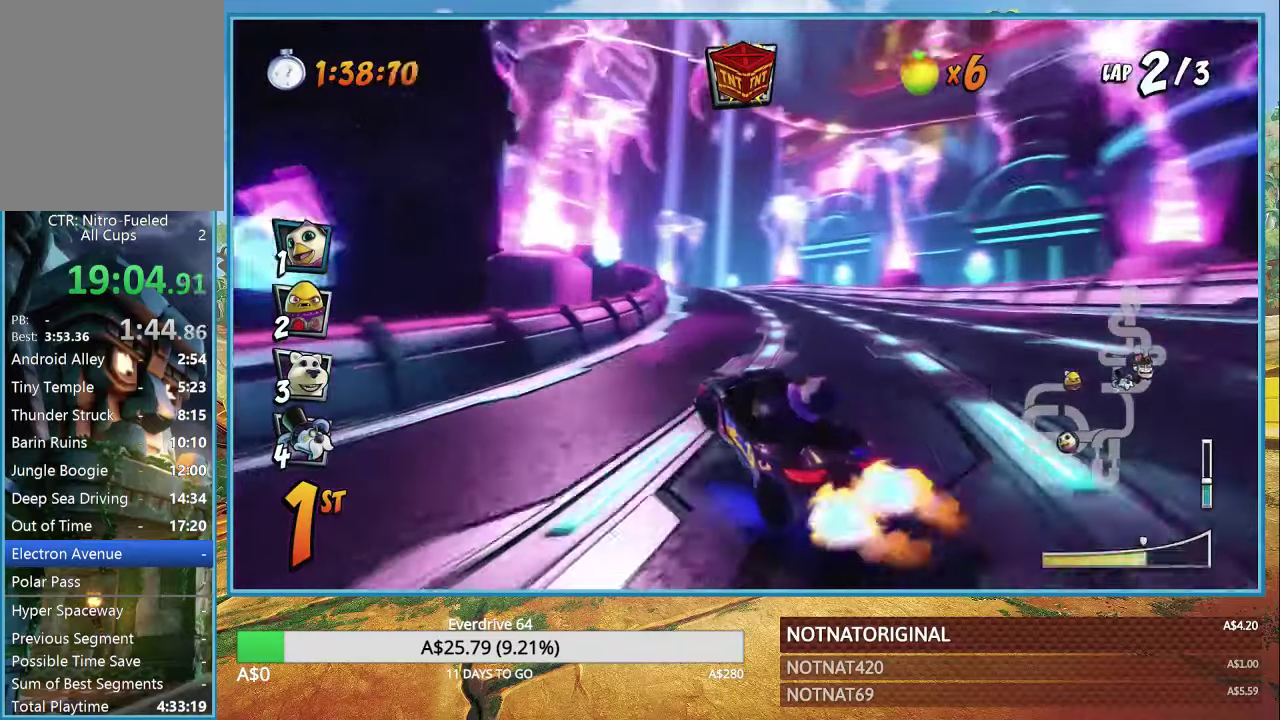
{"buttons": ["CROSS", "R1"], "left_stick": "left", "events": []}
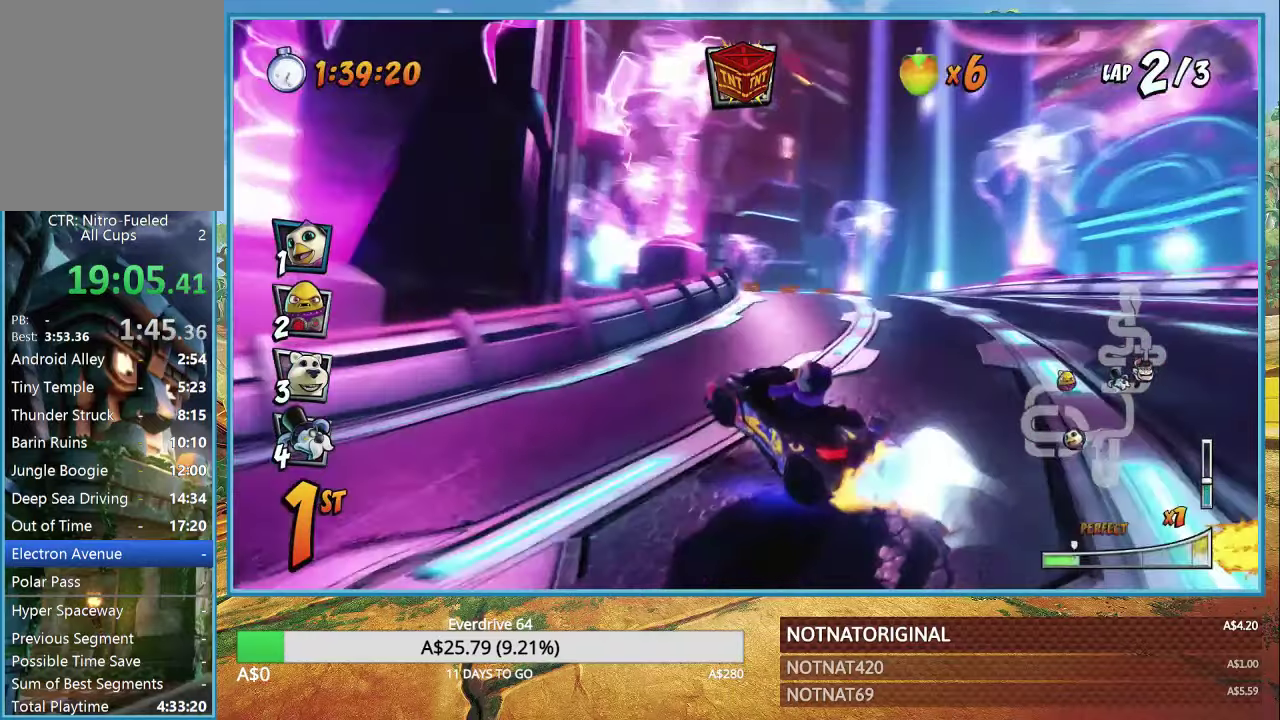
{"buttons": ["CROSS", "R1"], "left_stick": "left", "events": [[16, "L1", "down"], [166, "L1", "up"]]}
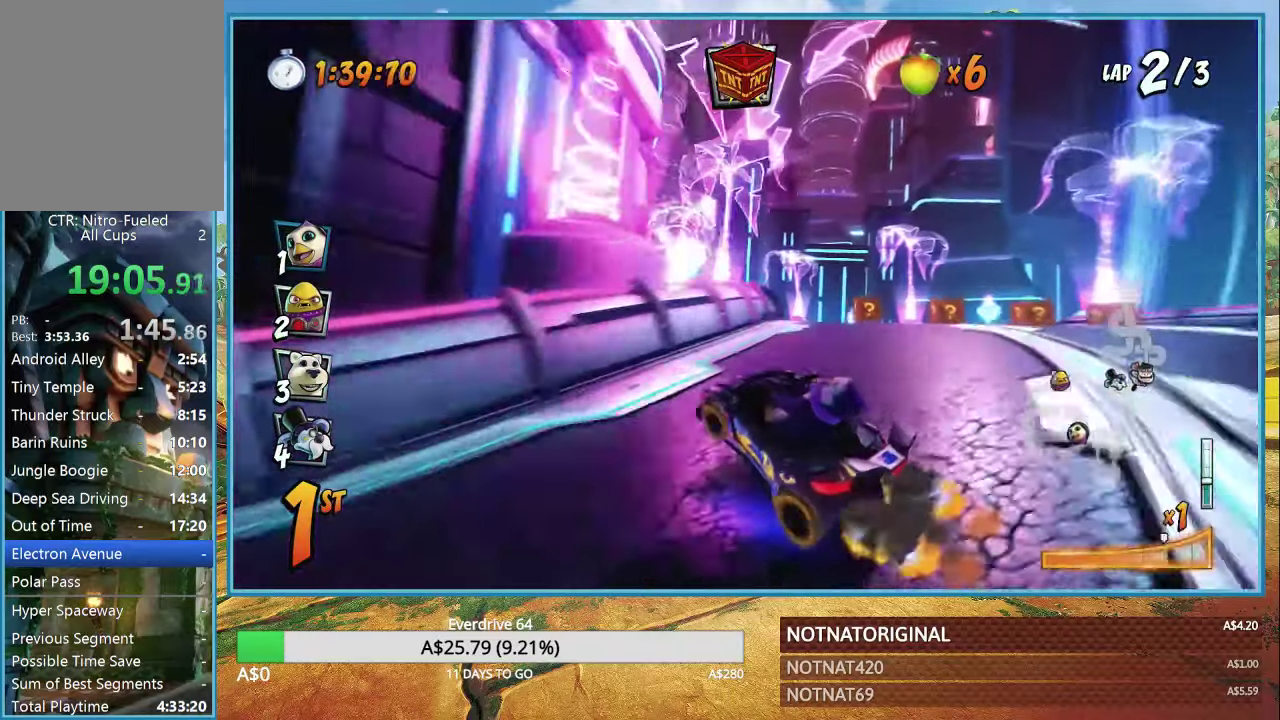
{"buttons": ["CROSS", "L1", "R1"], "left_stick": "right", "events": [[50, "left_stick", "center"], [300, "left_stick", "right"], [383, "L1", "down"]]}
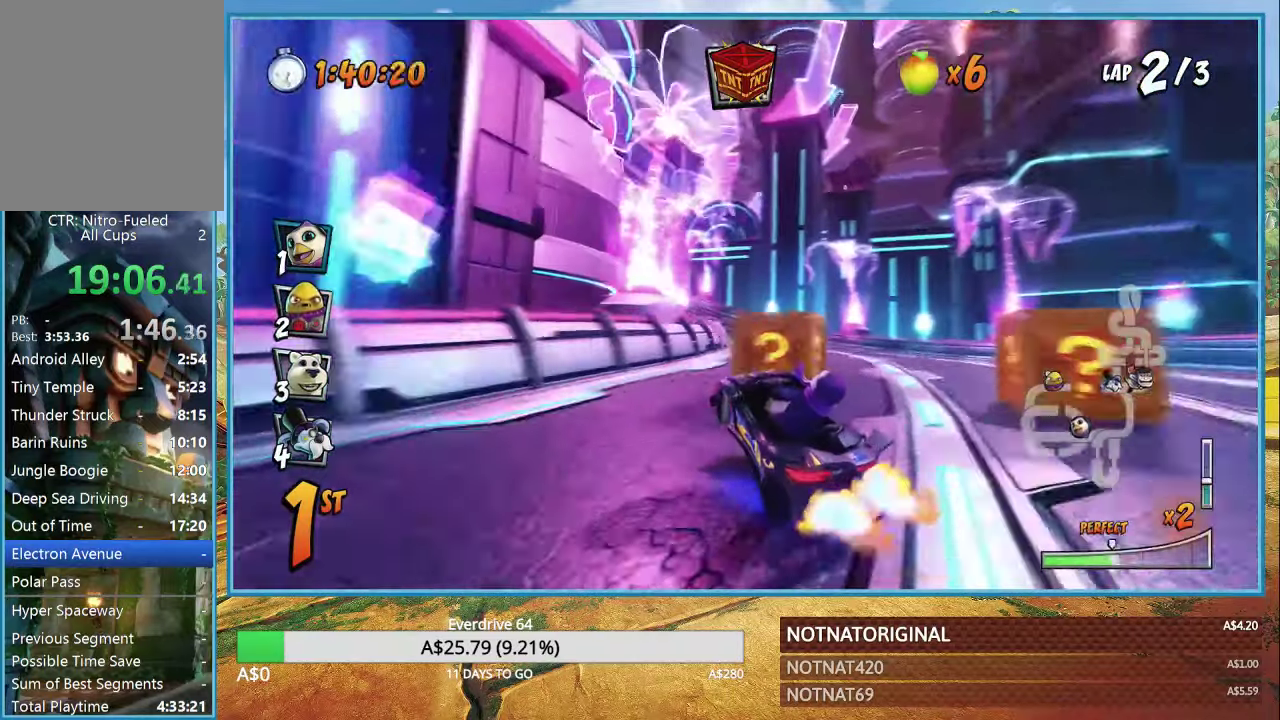
{"buttons": ["CROSS", "R1"], "left_stick": "right", "events": [[50, "L1", "up"]]}
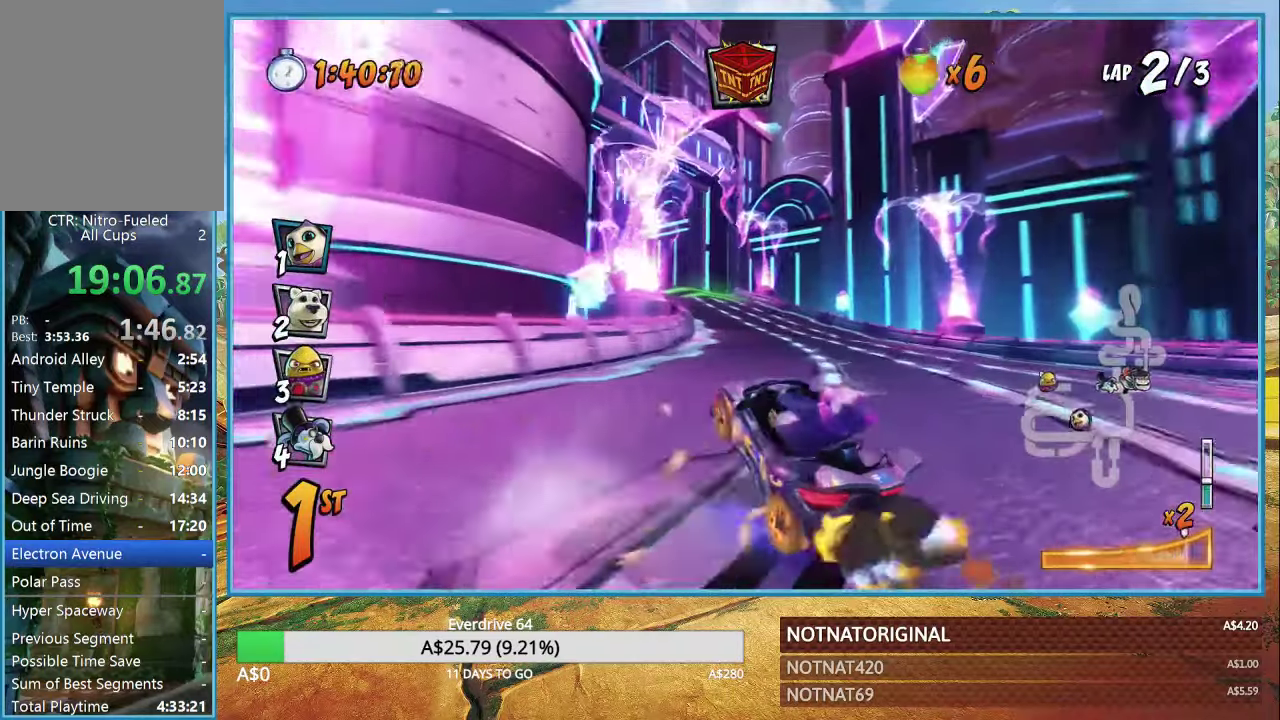
{"buttons": ["CROSS", "R1"], "left_stick": "left", "events": [[116, "left_stick", "up-left"], [216, "L1", "down"], [283, "R1", "up"], [316, "L1", "up"], [383, "left_stick", "left"], [400, "R1", "down"]]}
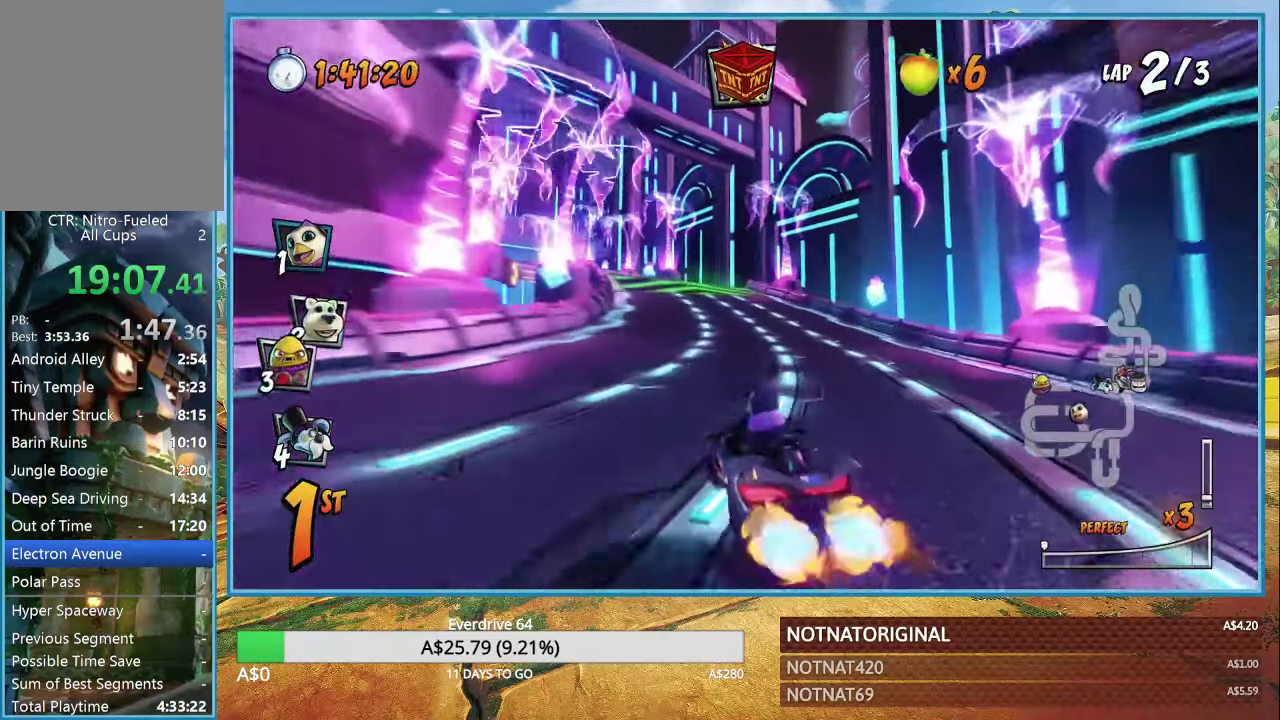
{"buttons": ["CROSS", "R1"], "left_stick": "left", "events": []}
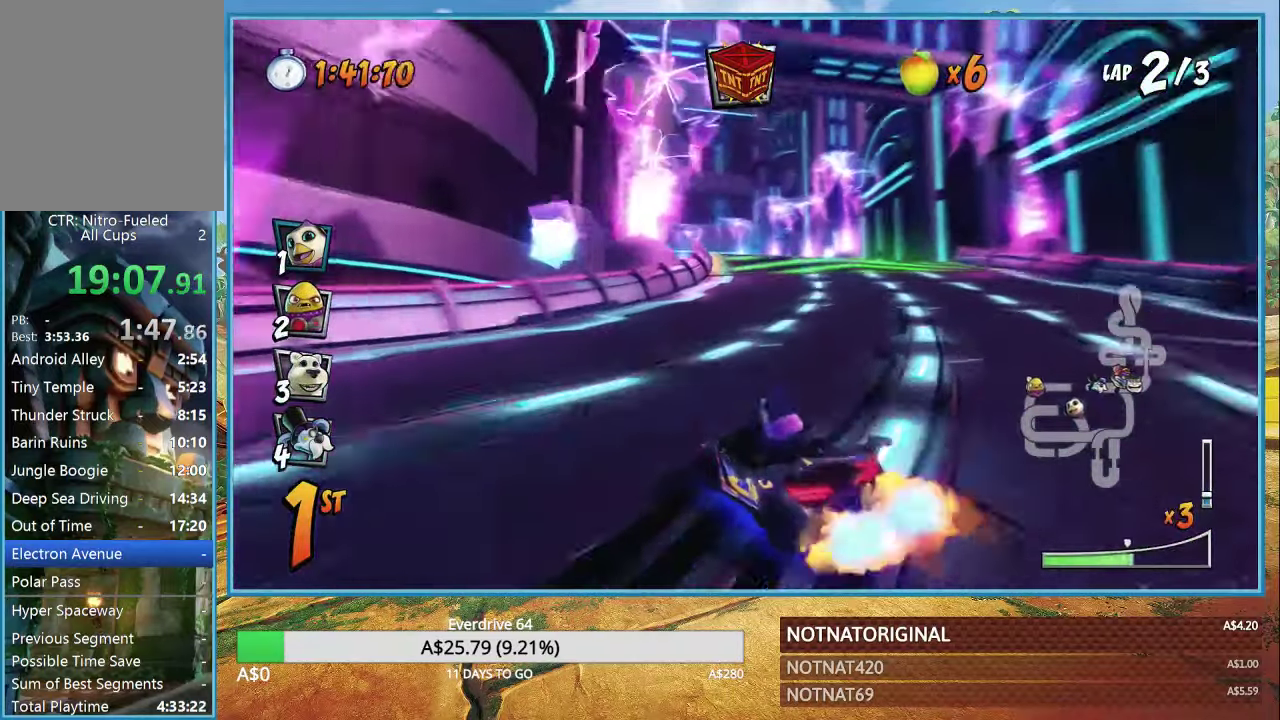
{"buttons": ["CROSS", "R1"], "left_stick": "right", "events": [[66, "left_stick", "center"], [183, "left_stick", "right"]]}
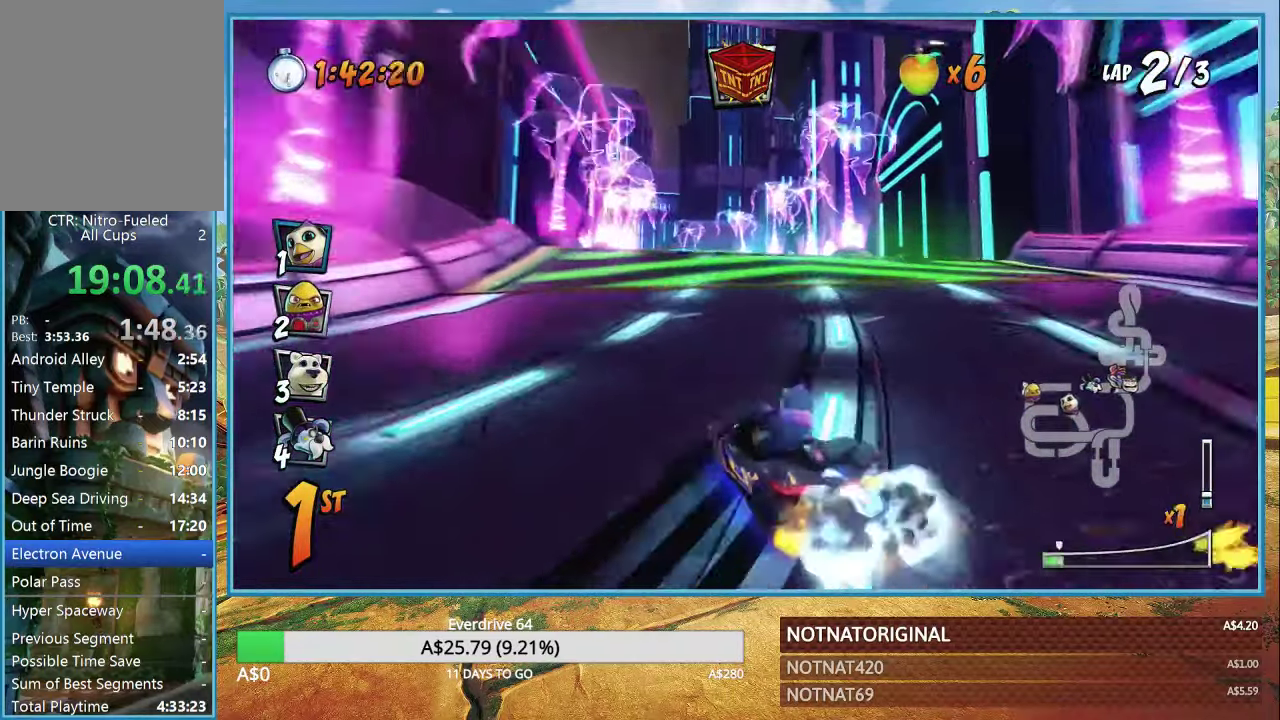
{"buttons": ["CROSS"], "left_stick": "left", "events": [[83, "L1", "down"], [200, "L1", "up"], [216, "left_stick", "left"], [316, "R1", "up"]]}
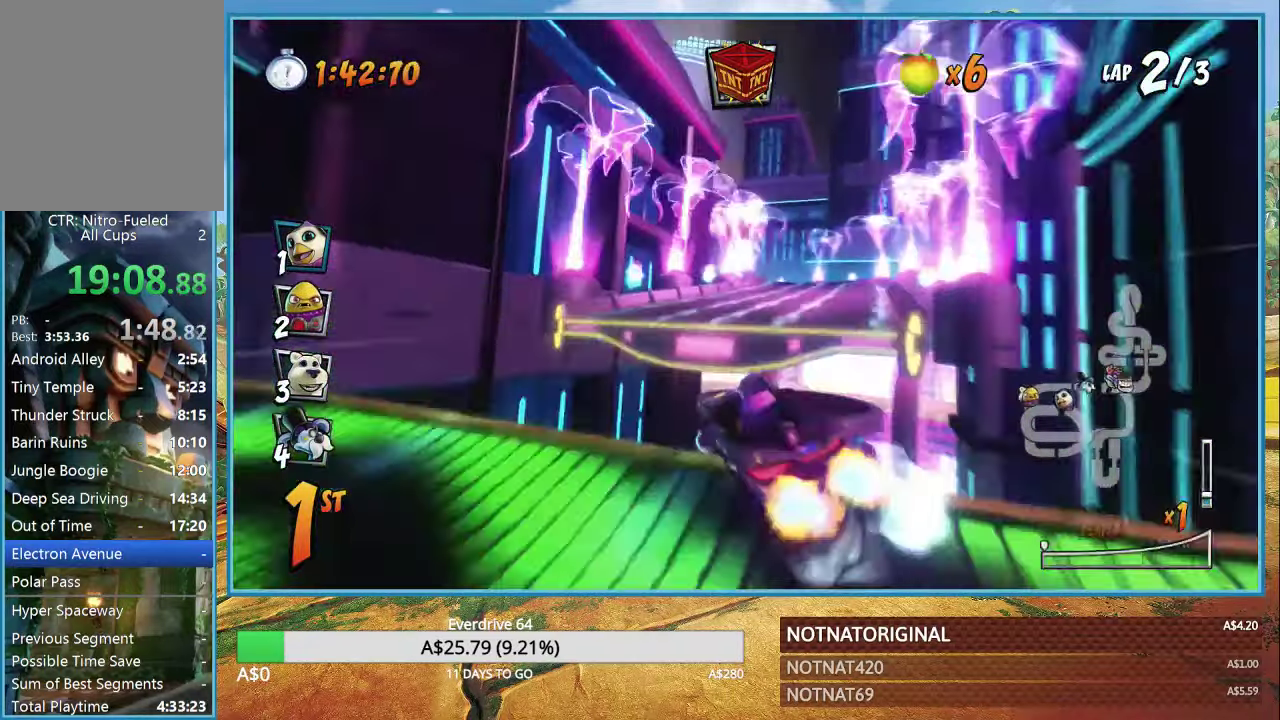
{"buttons": ["CROSS"], "left_stick": "center", "events": [[116, "R1", "down"], [233, "R1", "up"], [300, "left_stick", "center"]]}
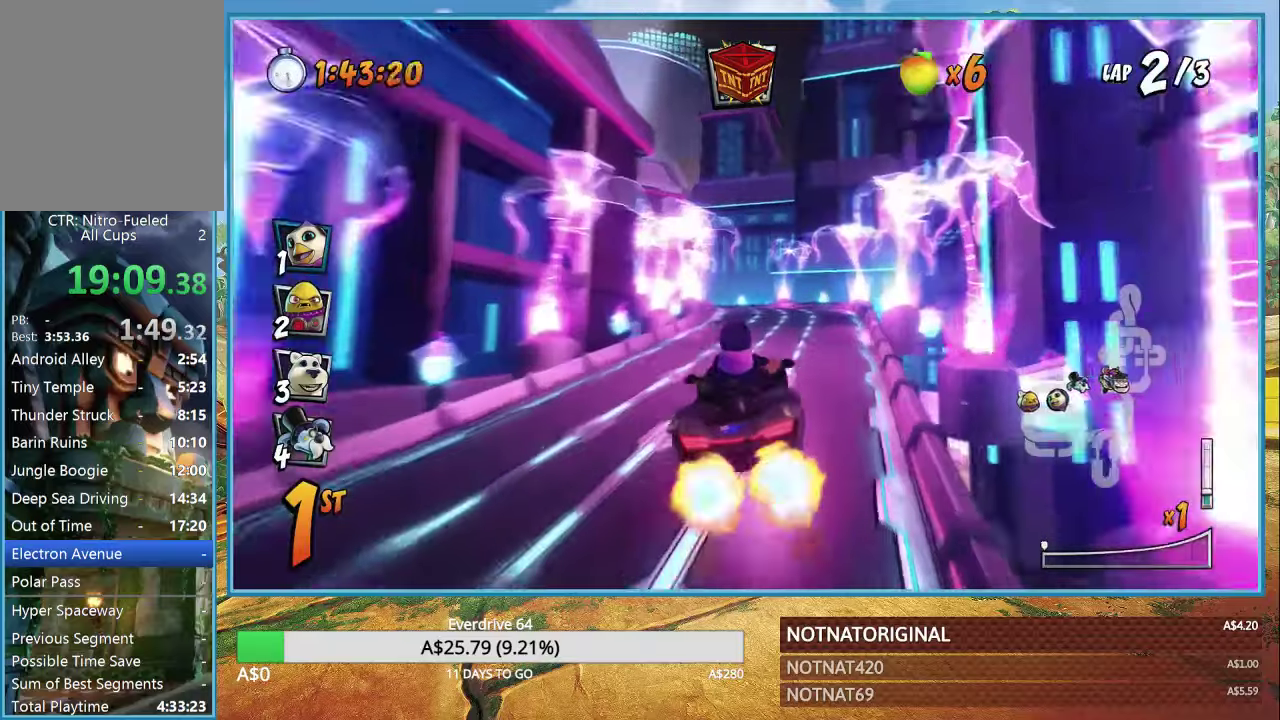
{"buttons": ["CROSS", "R1"], "left_stick": "center", "events": [[17, "left_stick", "right"], [250, "R1", "down"], [300, "left_stick", "center"]]}
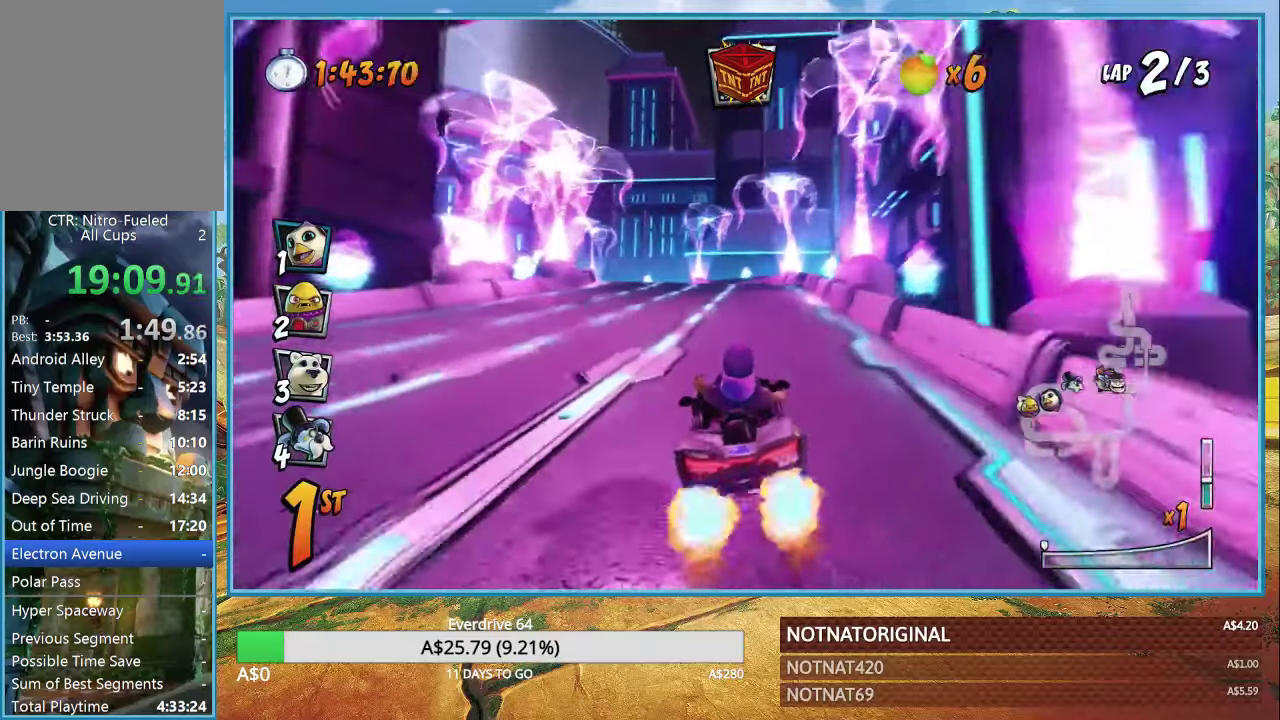
{"buttons": ["CROSS", "R1"], "left_stick": "right", "events": [[67, "left_stick", "left"], [350, "left_stick", "right"]]}
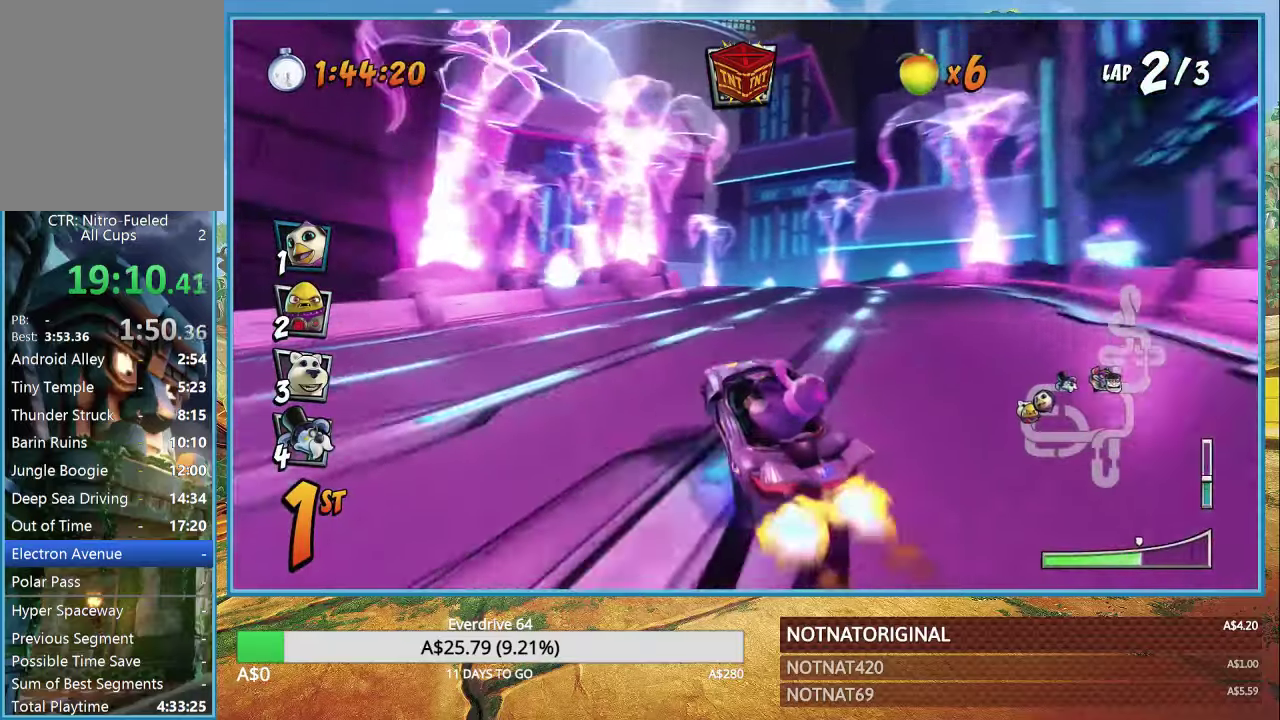
{"buttons": ["CROSS", "L1", "R1"], "left_stick": "right", "events": [[483, "L1", "down"]]}
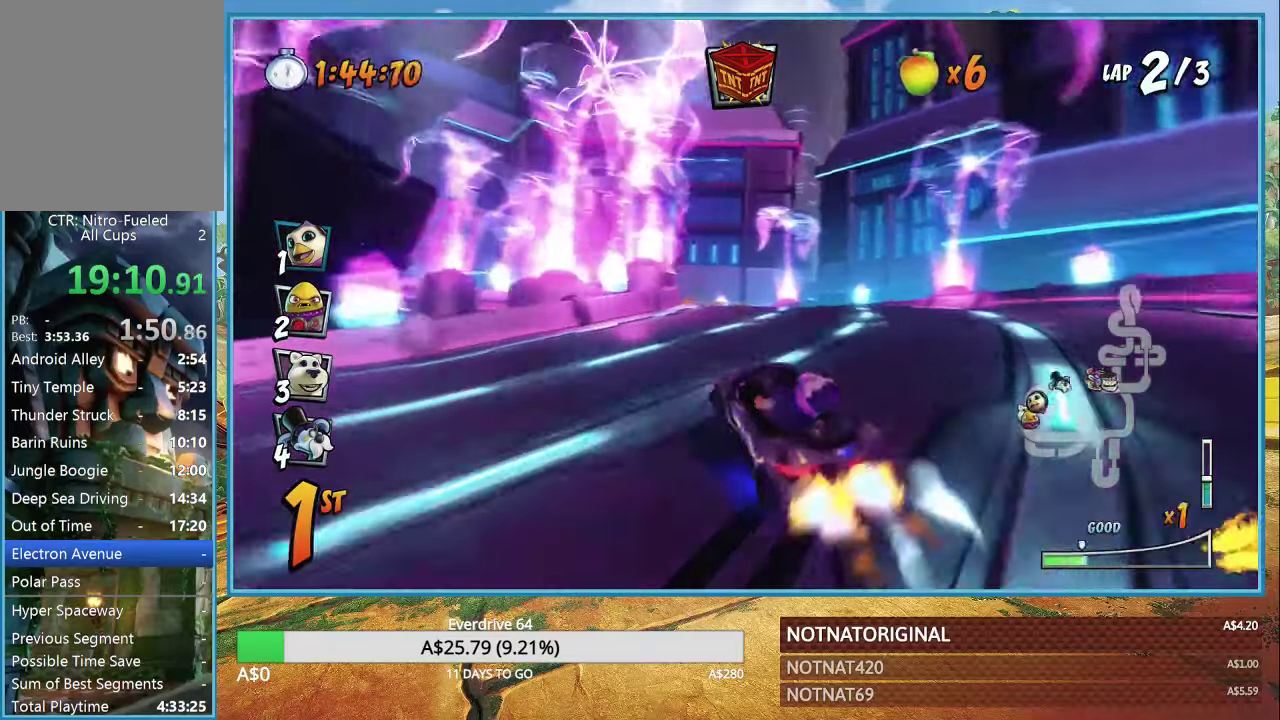
{"buttons": ["CROSS", "R1"], "left_stick": "up-left", "events": [[83, "left_stick", "up-left"], [100, "L1", "up"]]}
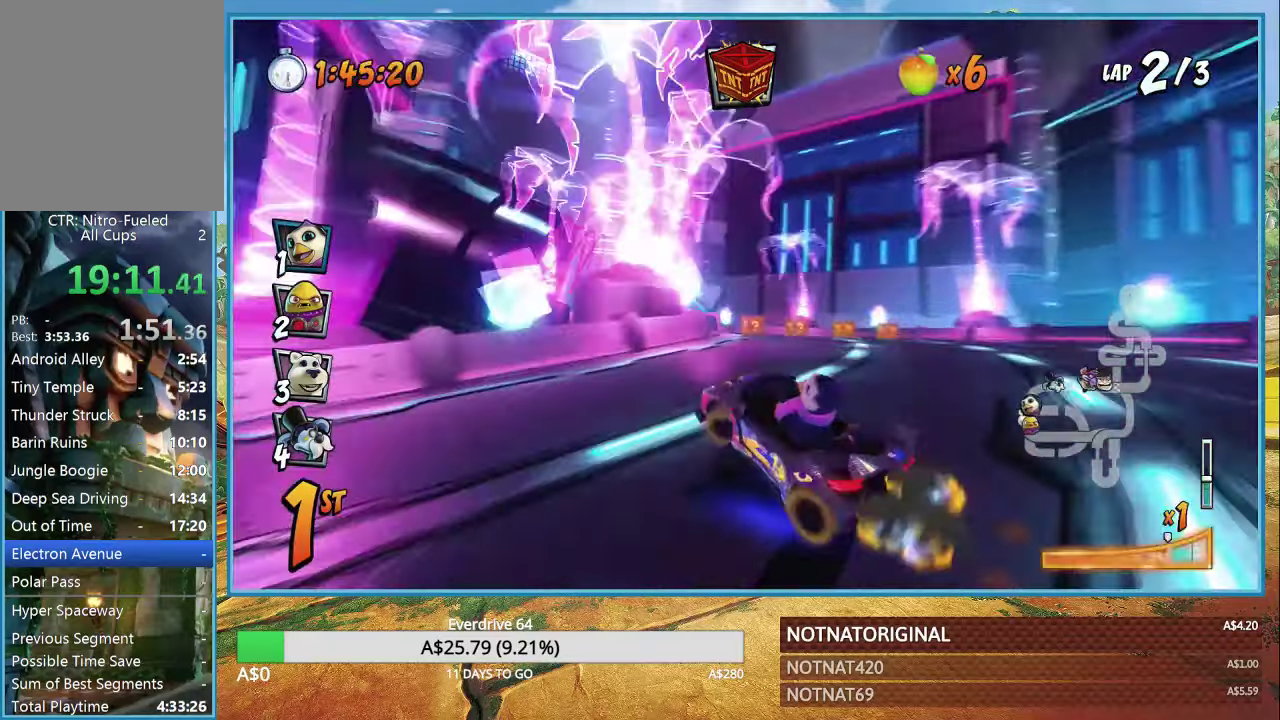
{"buttons": ["CROSS", "R1"], "left_stick": "left", "events": [[317, "L1", "down"], [450, "L1", "up"], [500, "left_stick", "left"]]}
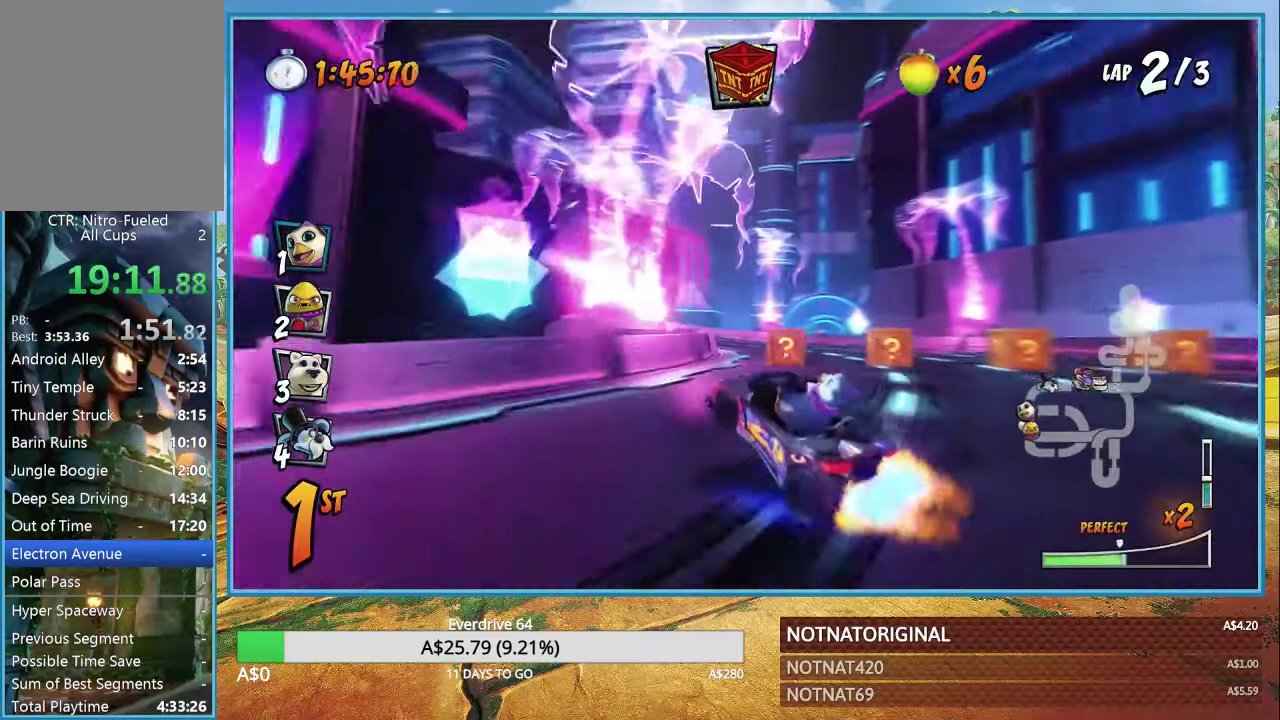
{"buttons": ["CROSS", "R1"], "left_stick": "up-left", "events": [[150, "left_stick", "up-left"]]}
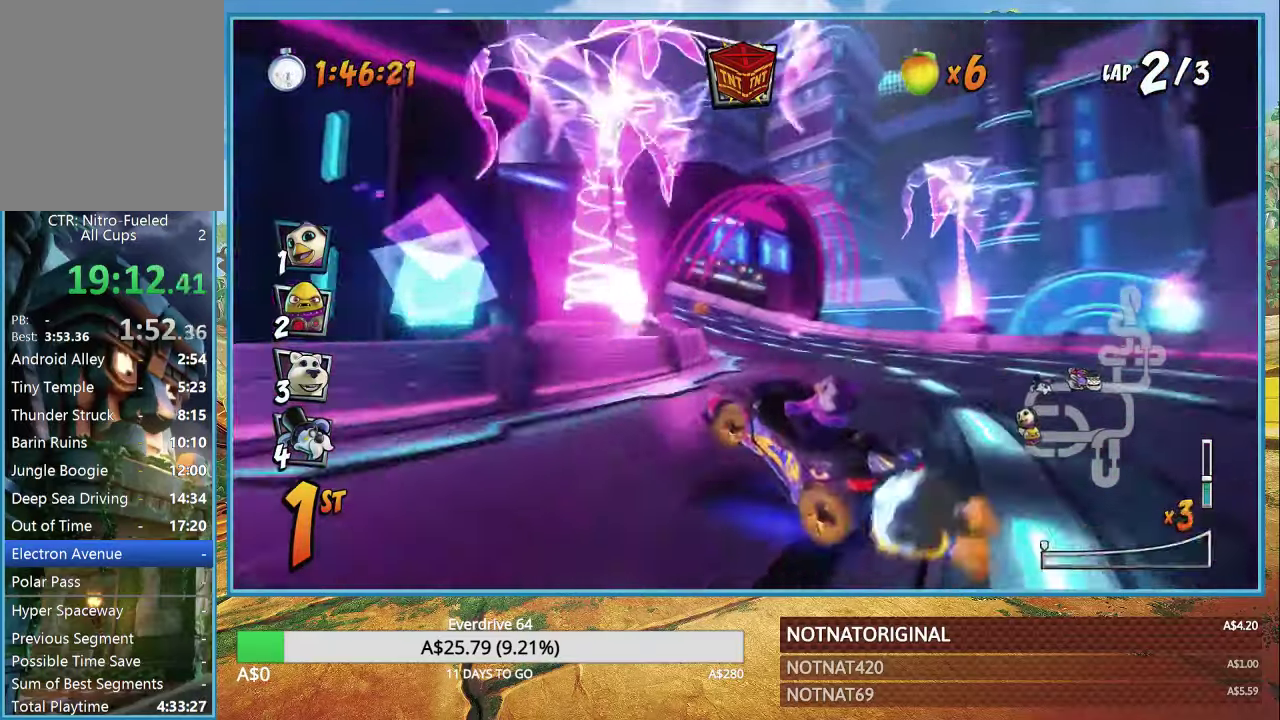
{"buttons": ["CROSS", "R1"], "left_stick": "up-left", "events": [[150, "L1", "down"], [267, "L1", "up"], [300, "R1", "up"], [483, "R1", "down"]]}
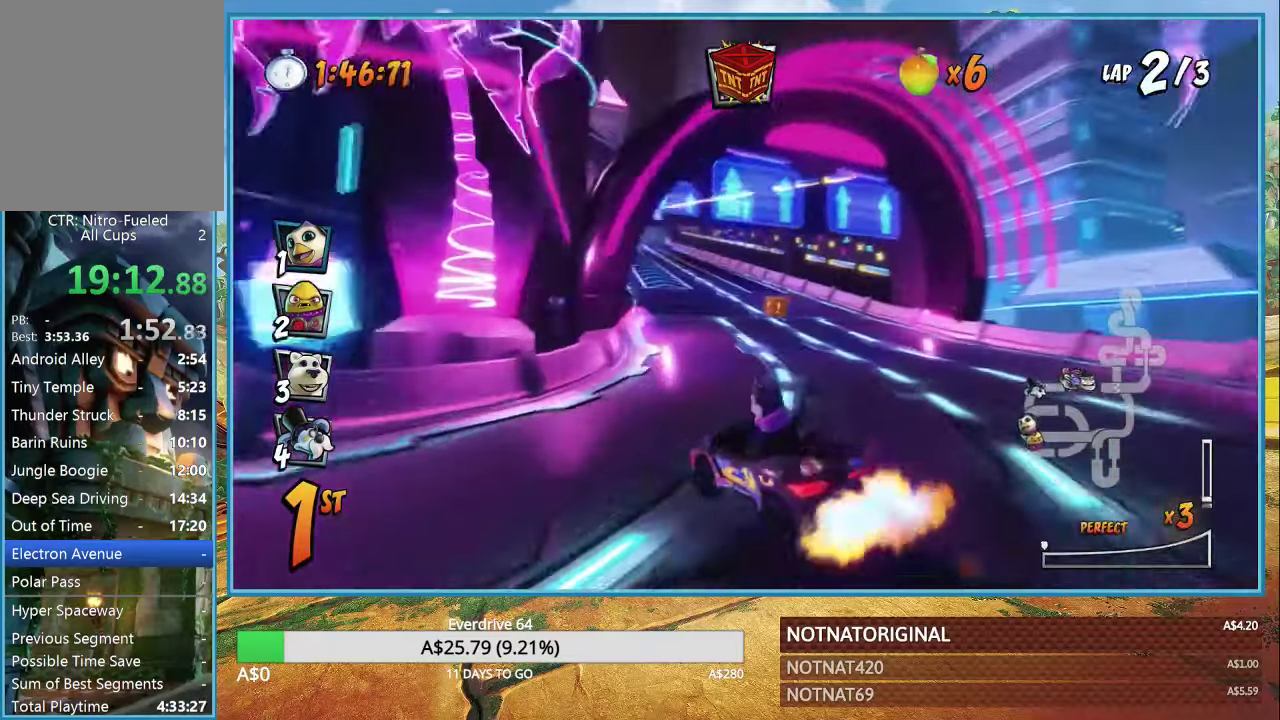
{"buttons": ["CROSS", "R1"], "left_stick": "up-left", "events": []}
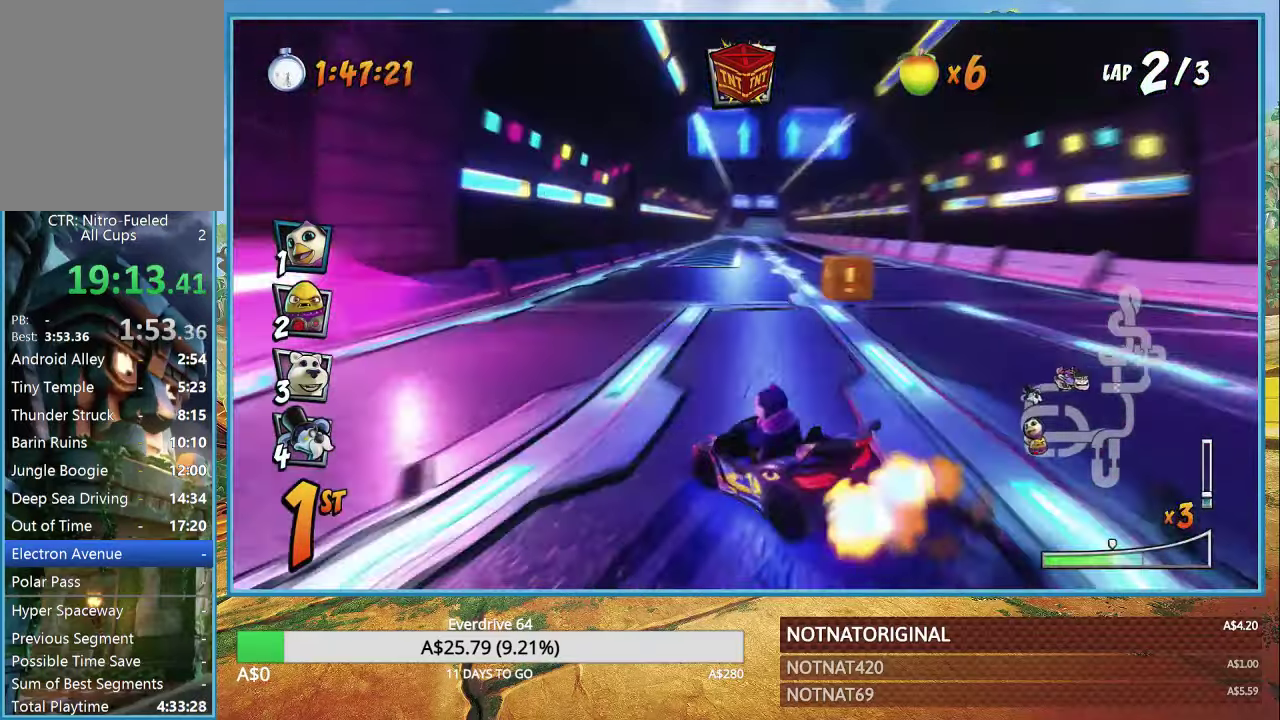
{"buttons": ["CROSS", "L1", "R1"], "left_stick": "right", "events": [[150, "left_stick", "right"], [500, "L1", "down"]]}
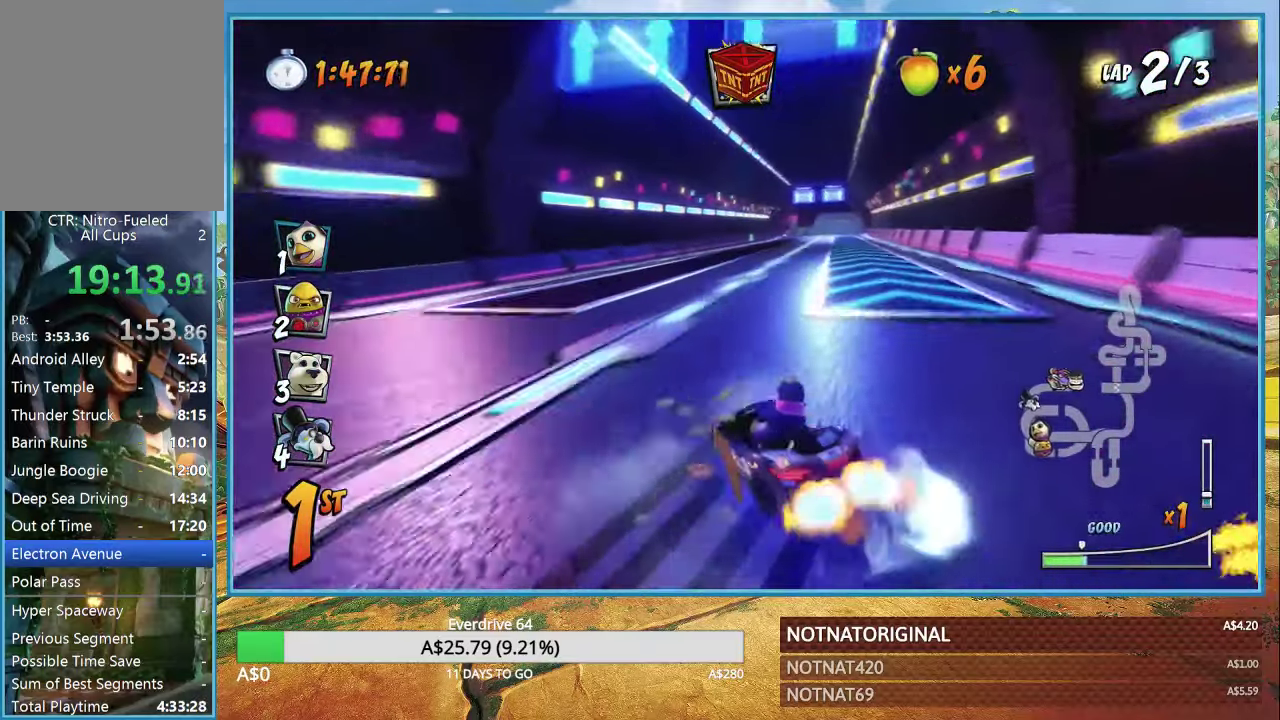
{"buttons": ["CROSS", "R1"], "left_stick": "right", "events": [[117, "L1", "up"]]}
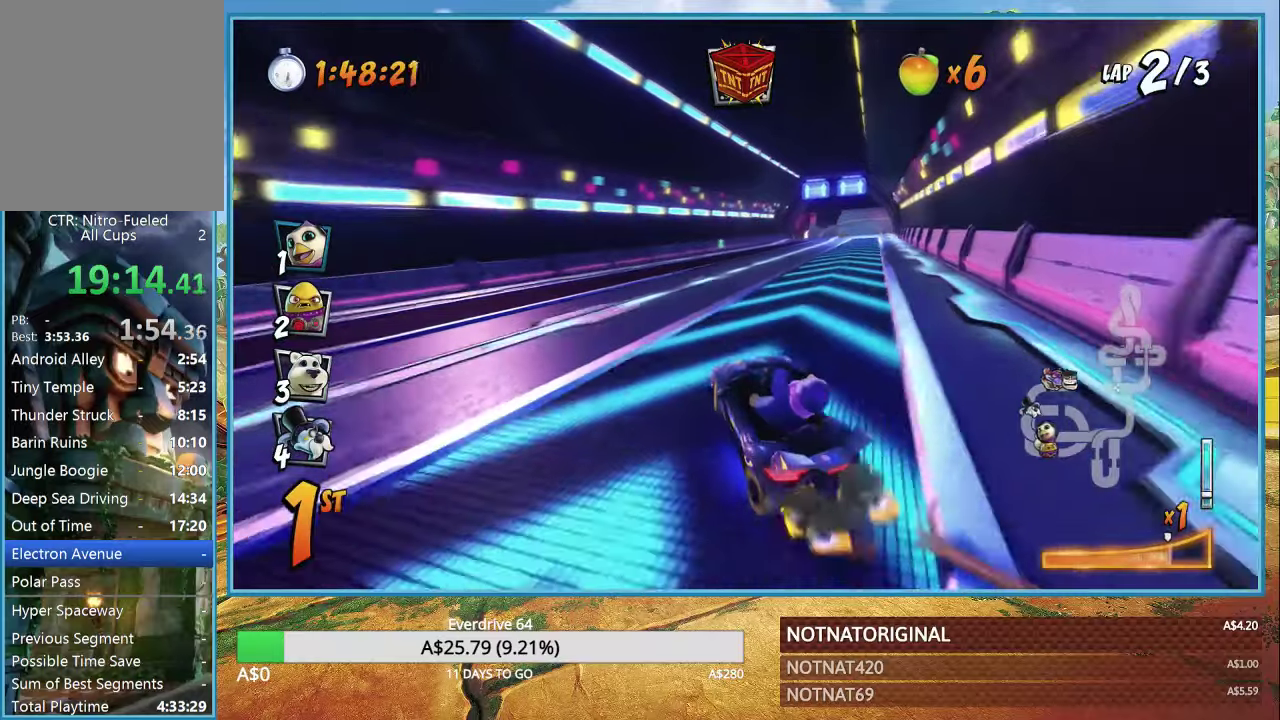
{"buttons": ["CROSS", "R1"], "left_stick": "up-left", "events": [[367, "L1", "down"], [434, "L1", "up"], [434, "left_stick", "up-left"]]}
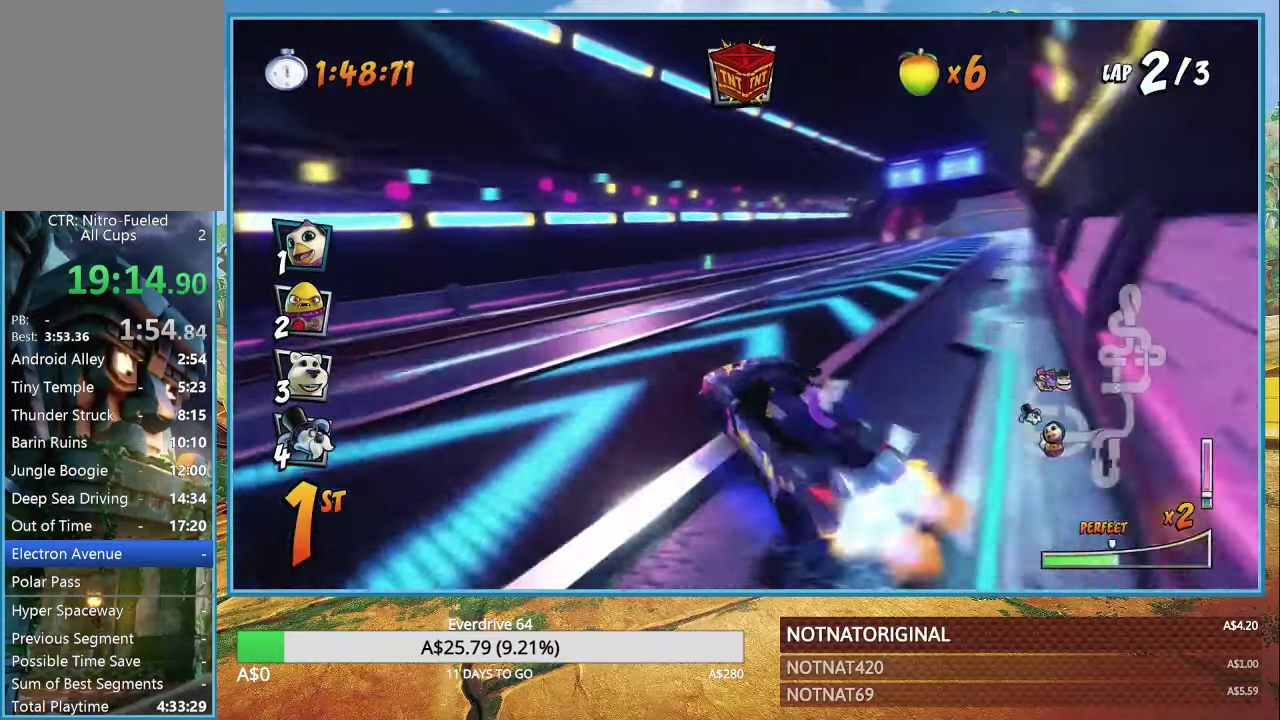
{"buttons": ["CROSS", "R1"], "left_stick": "right", "events": [[200, "left_stick", "right"]]}
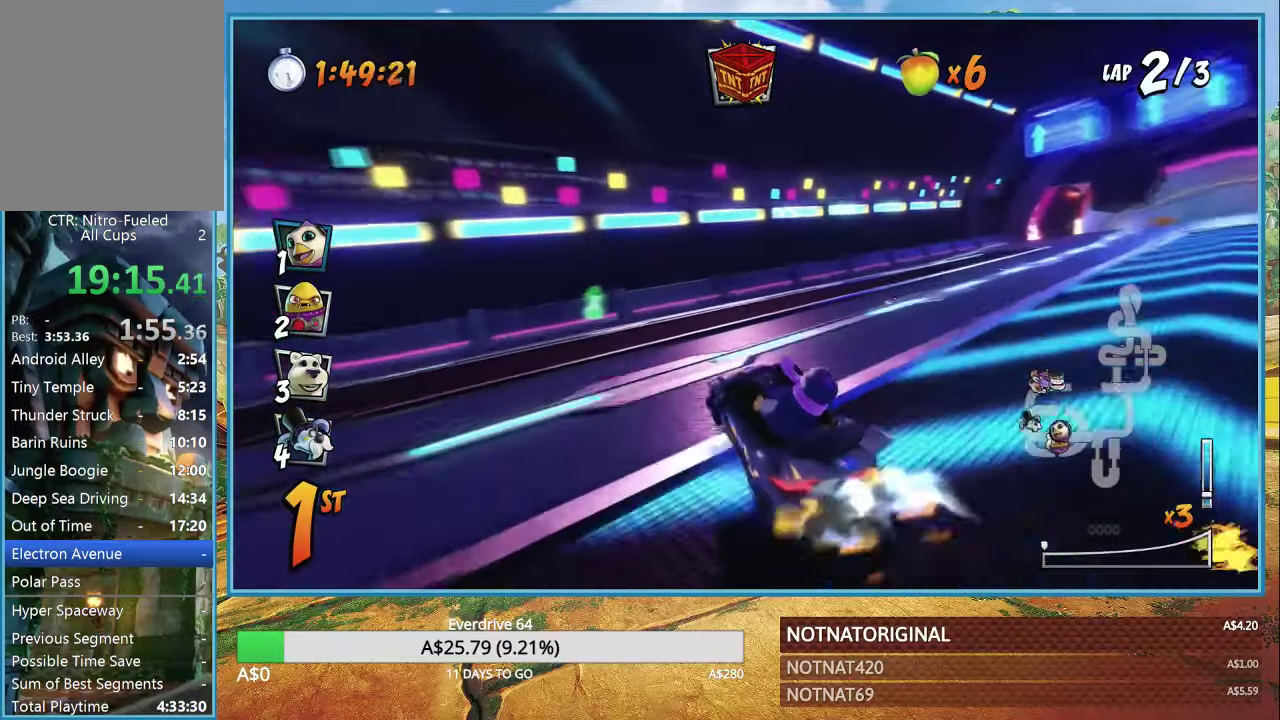
{"buttons": ["CROSS", "R1"], "left_stick": "right", "events": [[117, "L1", "down"], [184, "R1", "up"], [234, "L1", "up"], [484, "R1", "down"]]}
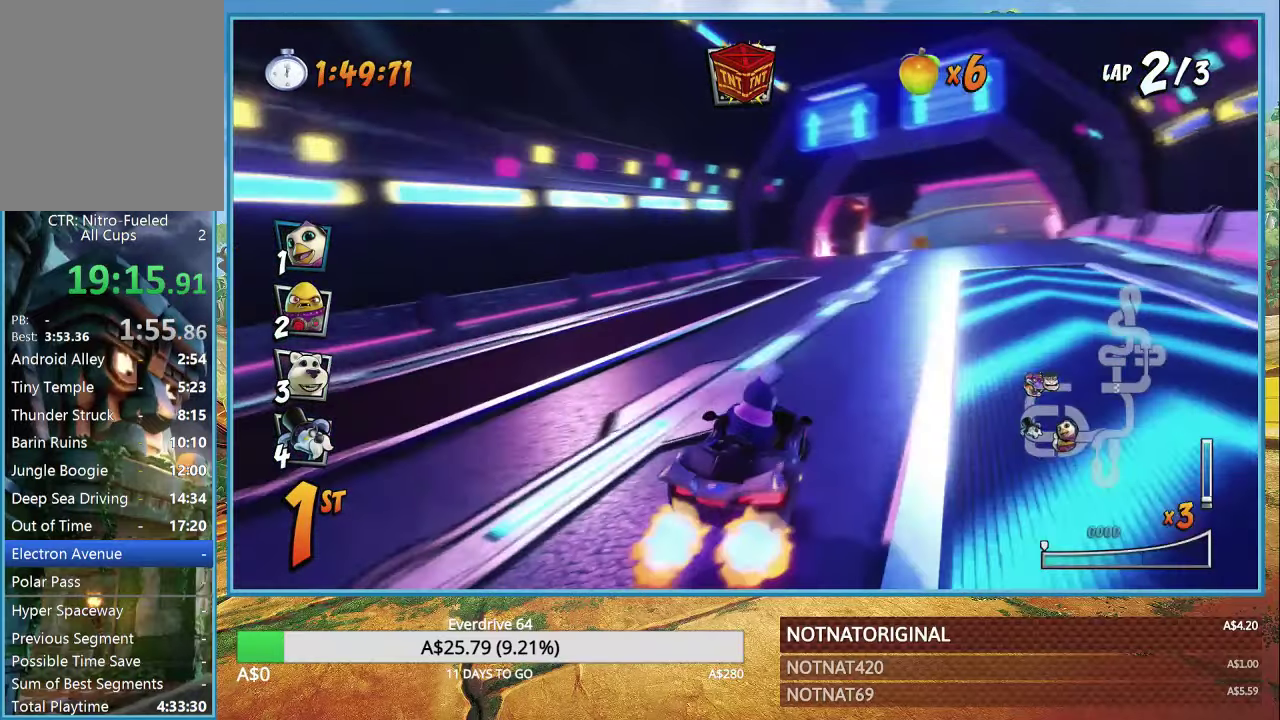
{"buttons": ["CROSS", "R1"], "left_stick": "up-left", "events": [[434, "left_stick", "up-left"]]}
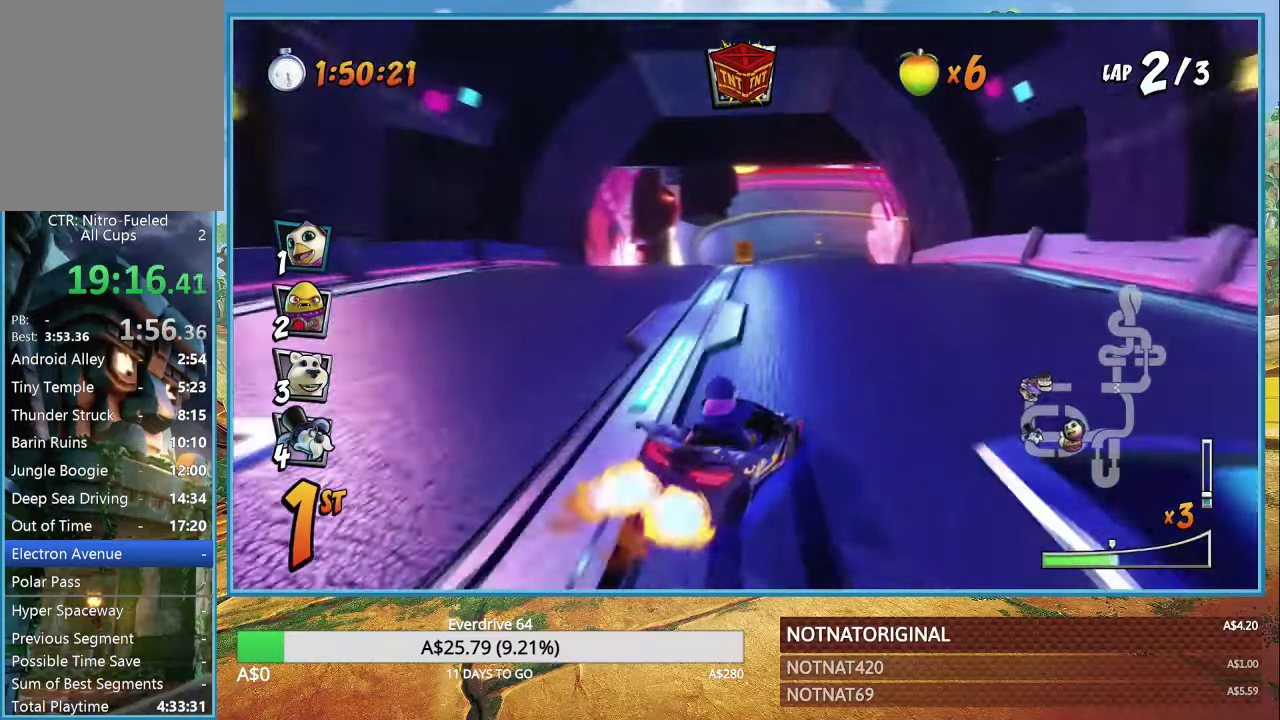
{"buttons": ["CROSS", "L1", "R1"], "left_stick": "center", "events": [[450, "L1", "down"], [467, "left_stick", "center"]]}
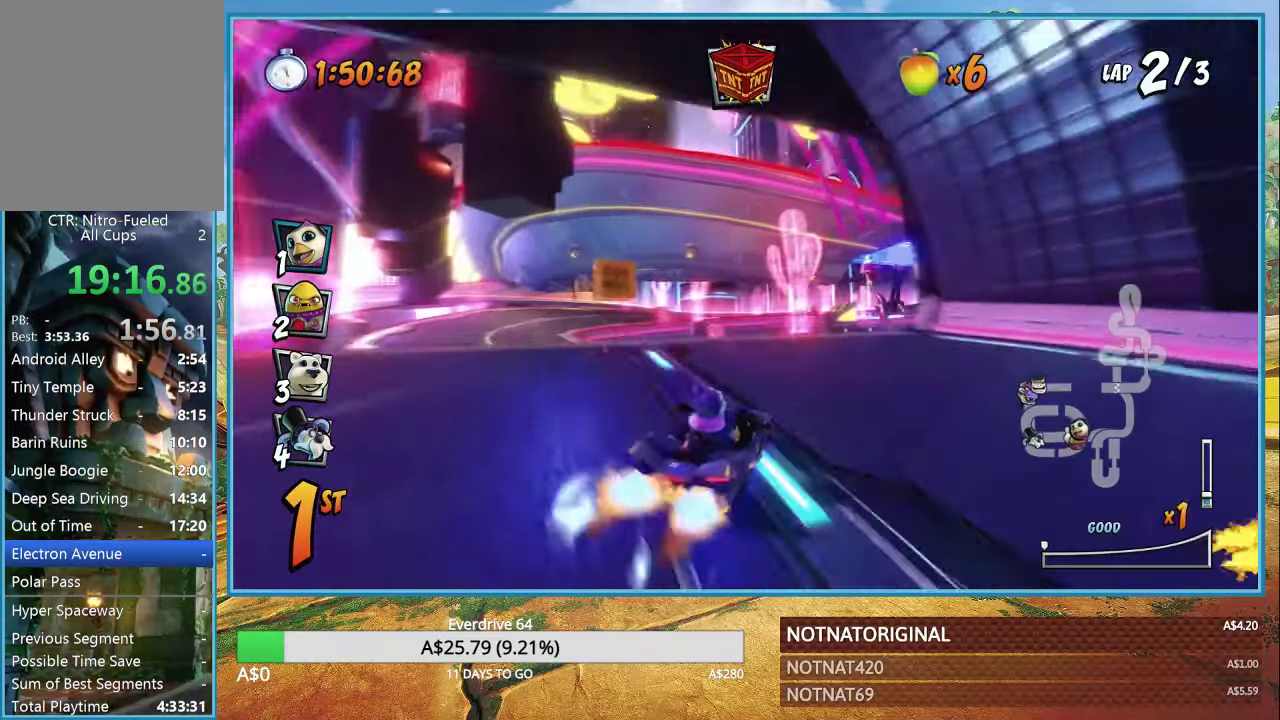
{"buttons": ["CROSS"], "left_stick": "up-left", "events": [[67, "L1", "up"], [67, "R1", "up"], [167, "R1", "down"], [167, "left_stick", "up-left"], [350, "R1", "up"]]}
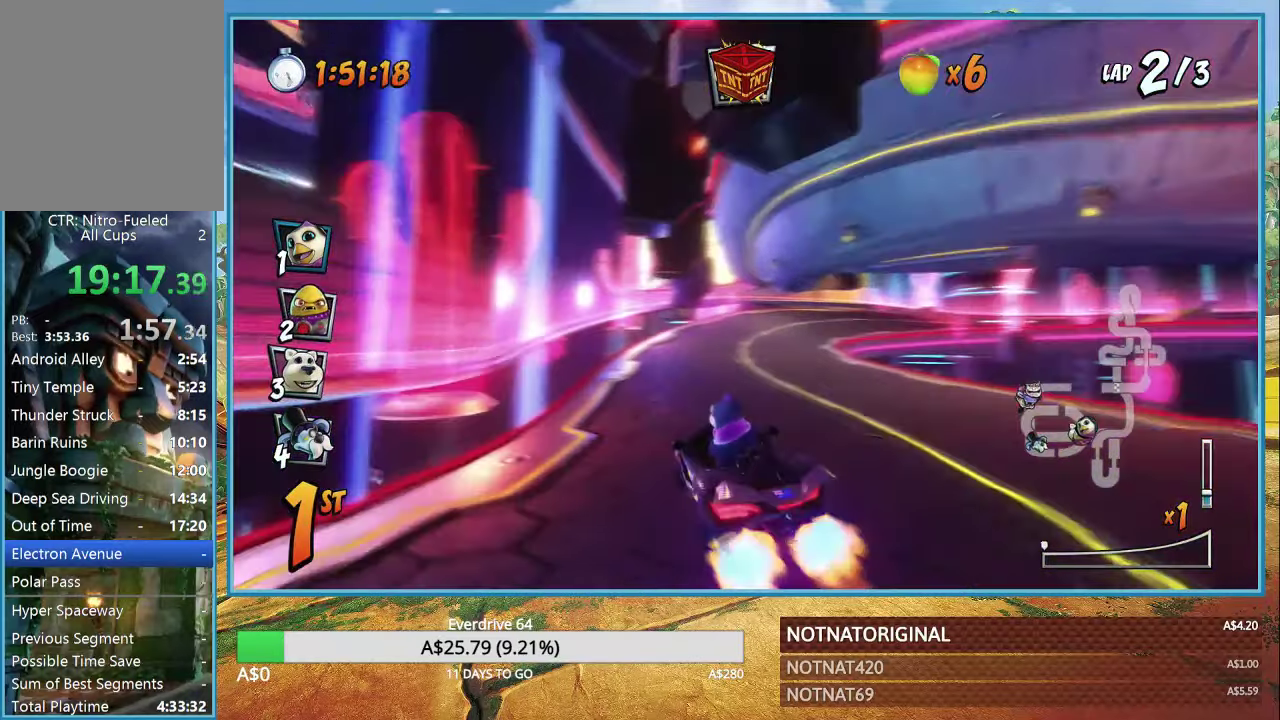
{"buttons": ["CROSS", "R1"], "left_stick": "right", "events": [[134, "R1", "down"], [134, "left_stick", "right"]]}